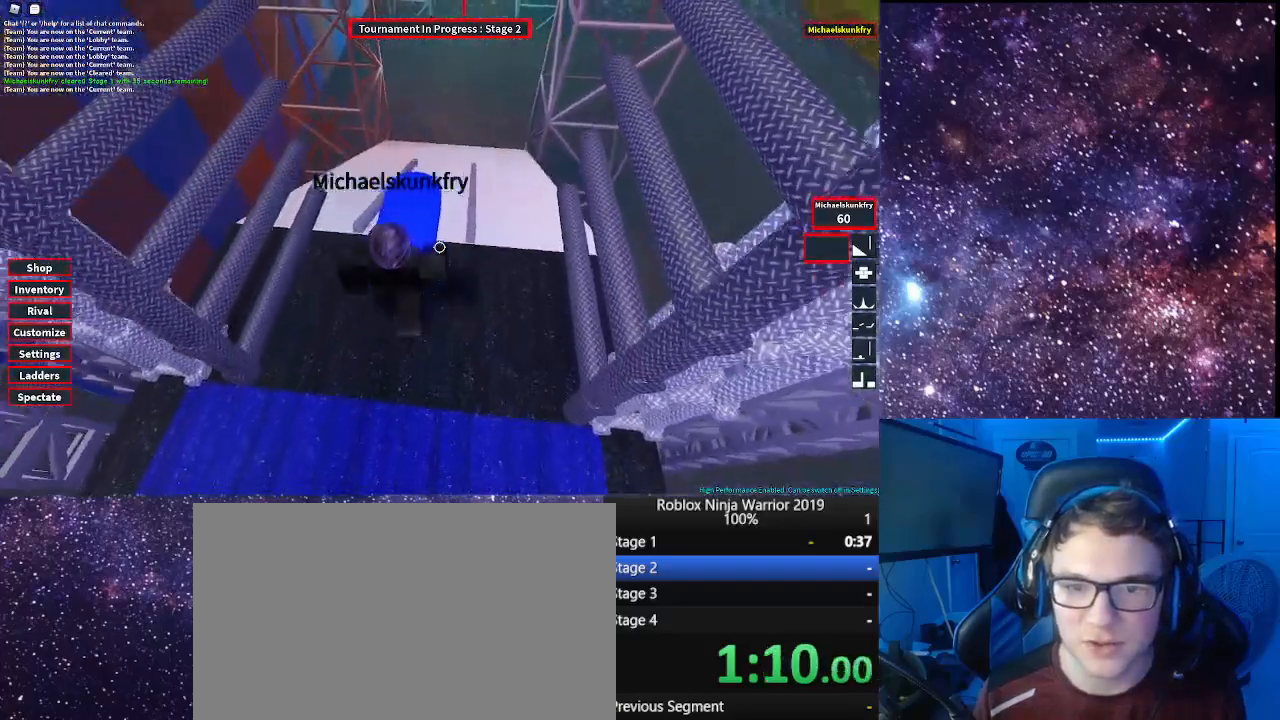
Gameplay with keyboard and mouse; each line is a JSON object with the keys and mouse buttons held at the frame after it. "events" lists presses ("down") and releases ("up") of "1", "2", "3", "4", "5", "a", "alt", "c", "caps_lock", "ctrl", "d", "e", "f", "g", "q", "r", "s", "shift", "space", "t", "tab", "v", "w", "x", "z", "mouse_left", "mouse_wheel" and "mouse_right" between this image and that frame as [ms after this image, input, new state], when the widget could be followed in between. "mouse_left", "mouse_wheel", "mouse_right" = the "left", "wheel", "right" buttons of the "mouse" list. No other keys are recorded. "wheel" means that the mouse wheel is clicked or scrolled. Not read: mouse_move.
{"keys": [], "mouse": ["right"], "events": [[333, "w", "up"]]}
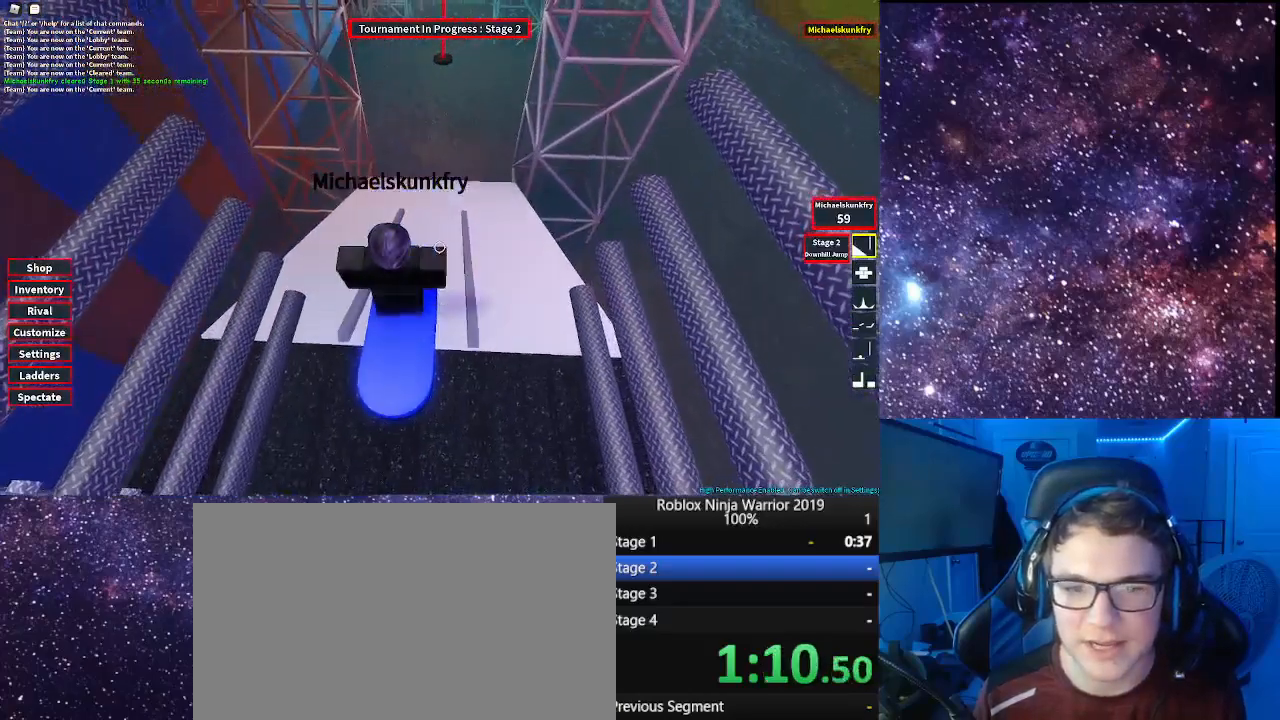
{"keys": [], "mouse": ["right"], "events": []}
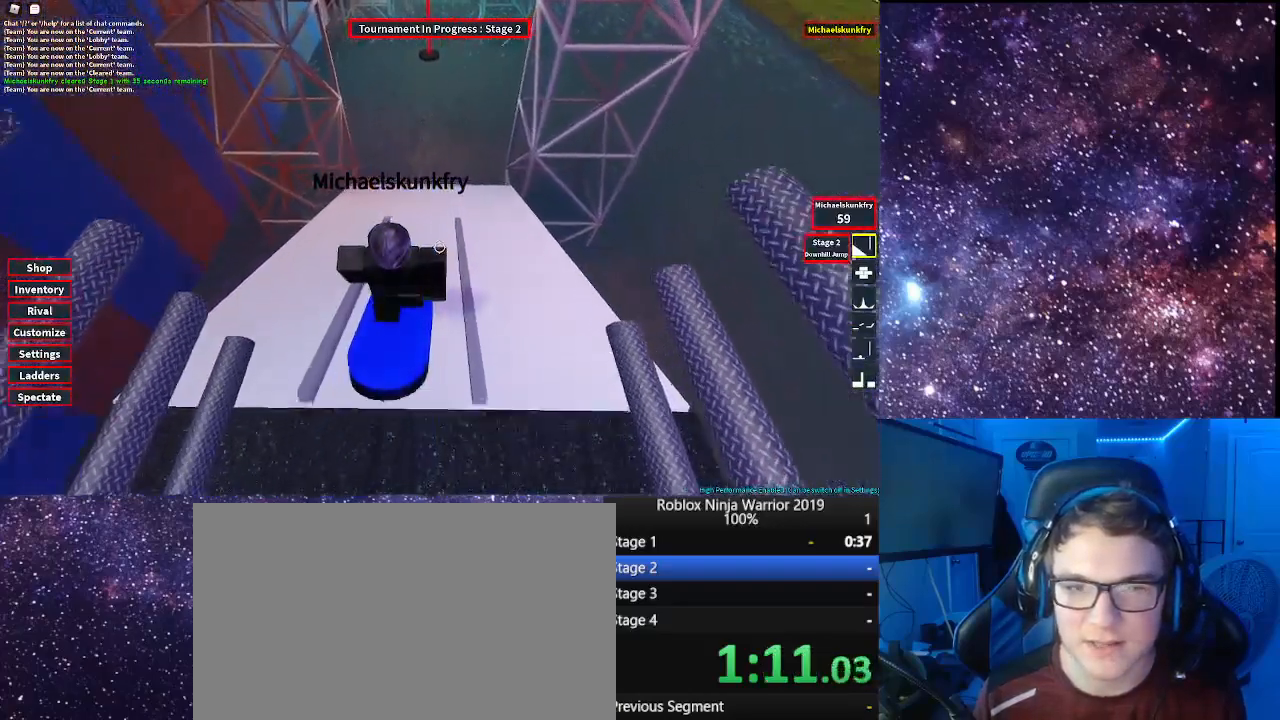
{"keys": [], "mouse": ["right"], "events": []}
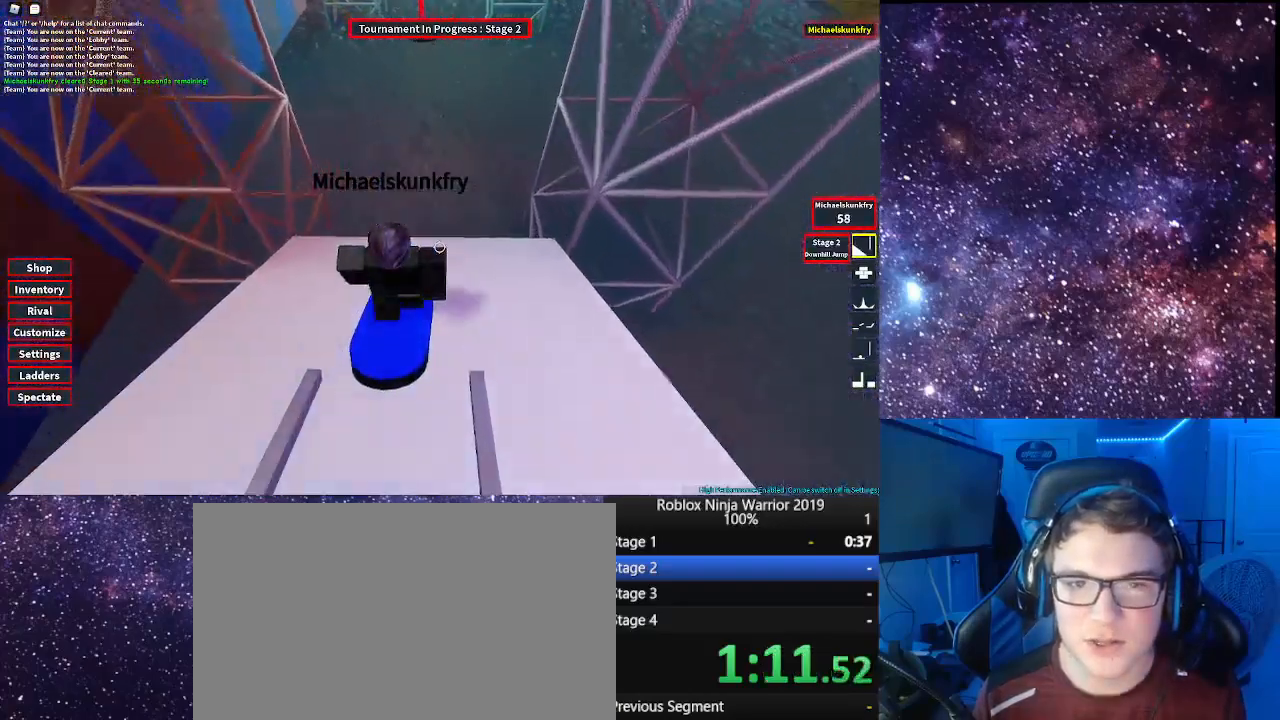
{"keys": ["w"], "mouse": ["right"], "events": [[133, "w", "down"], [283, "space", "down"], [383, "space", "up"]]}
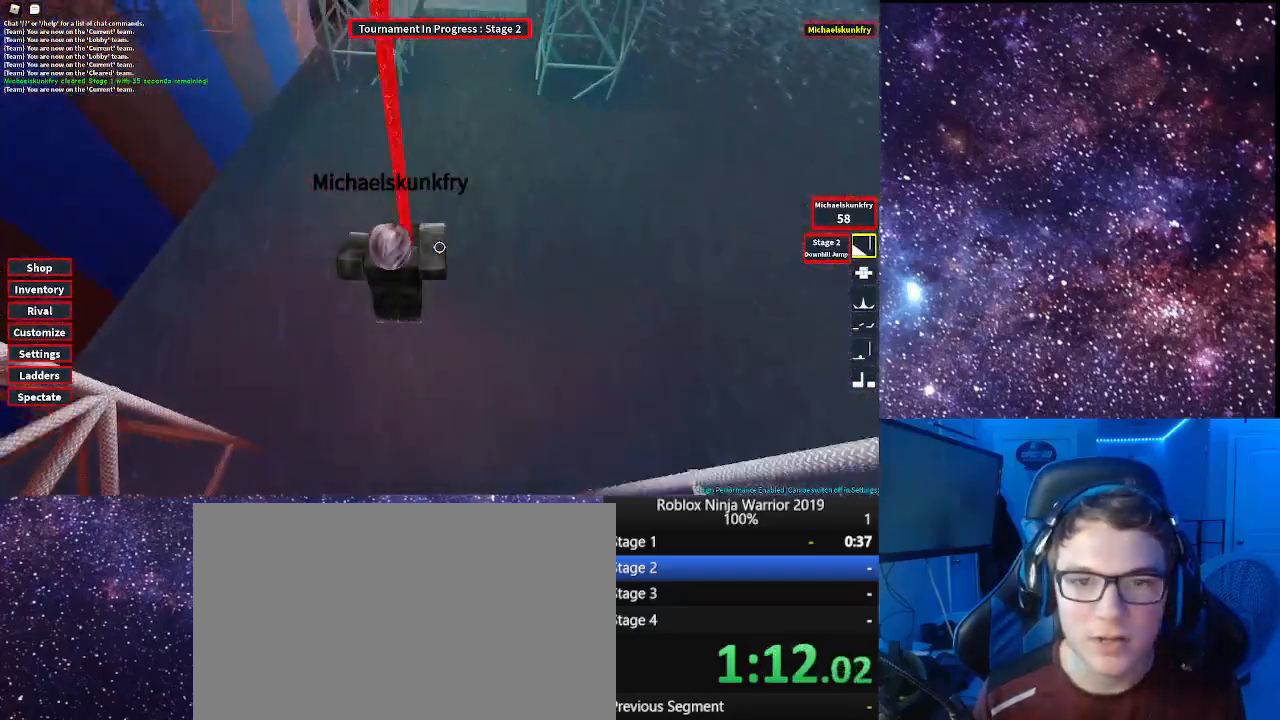
{"keys": [], "mouse": ["right"], "events": [[250, "w", "up"], [300, "a", "down"], [350, "w", "down"], [450, "w", "up"], [483, "a", "up"]]}
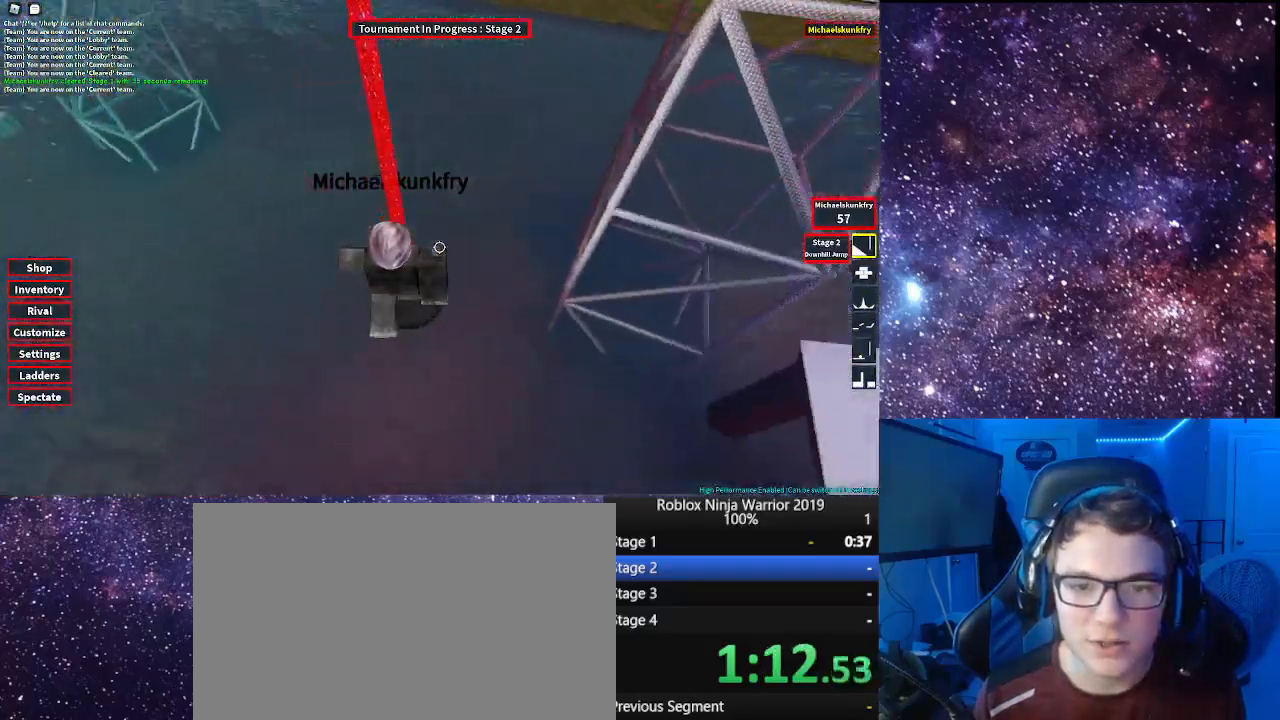
{"keys": [], "mouse": ["right"], "events": [[217, "mouse_right", "up"], [317, "shift", "down"], [367, "mouse_right", "down"], [400, "shift", "up"]]}
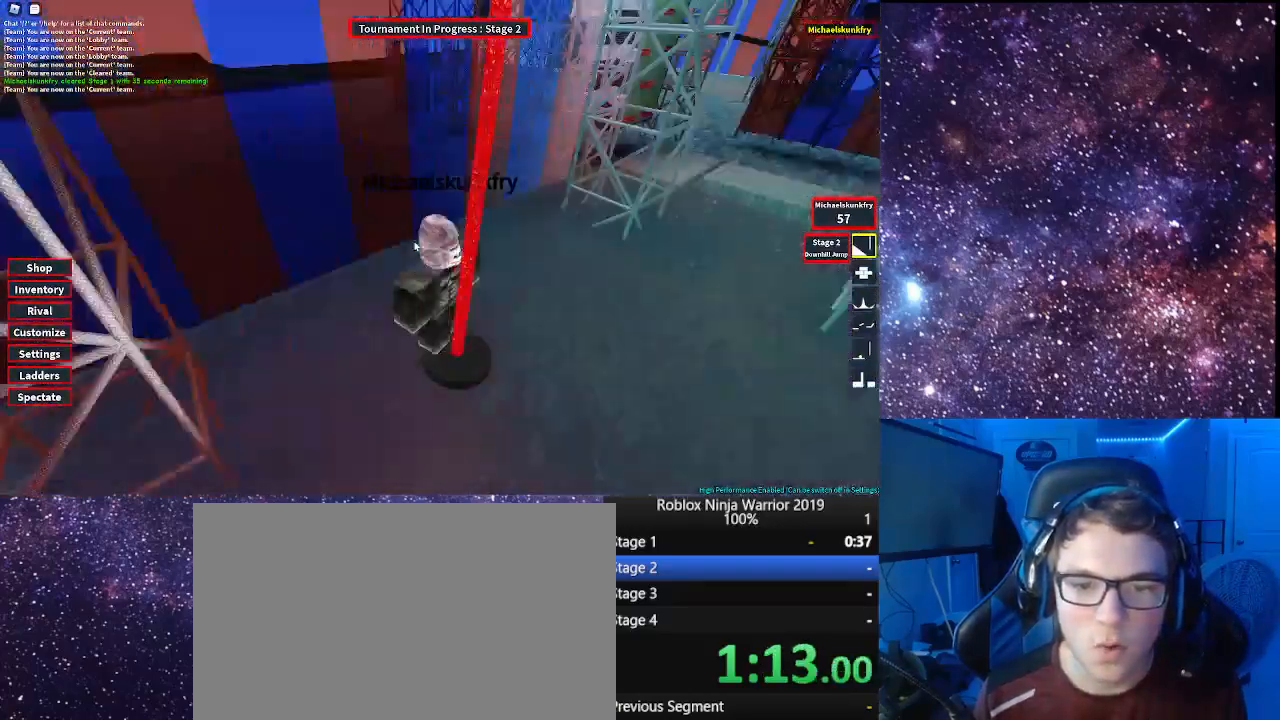
{"keys": [], "mouse": ["right"], "events": [[100, "shift", "down"], [200, "shift", "up"]]}
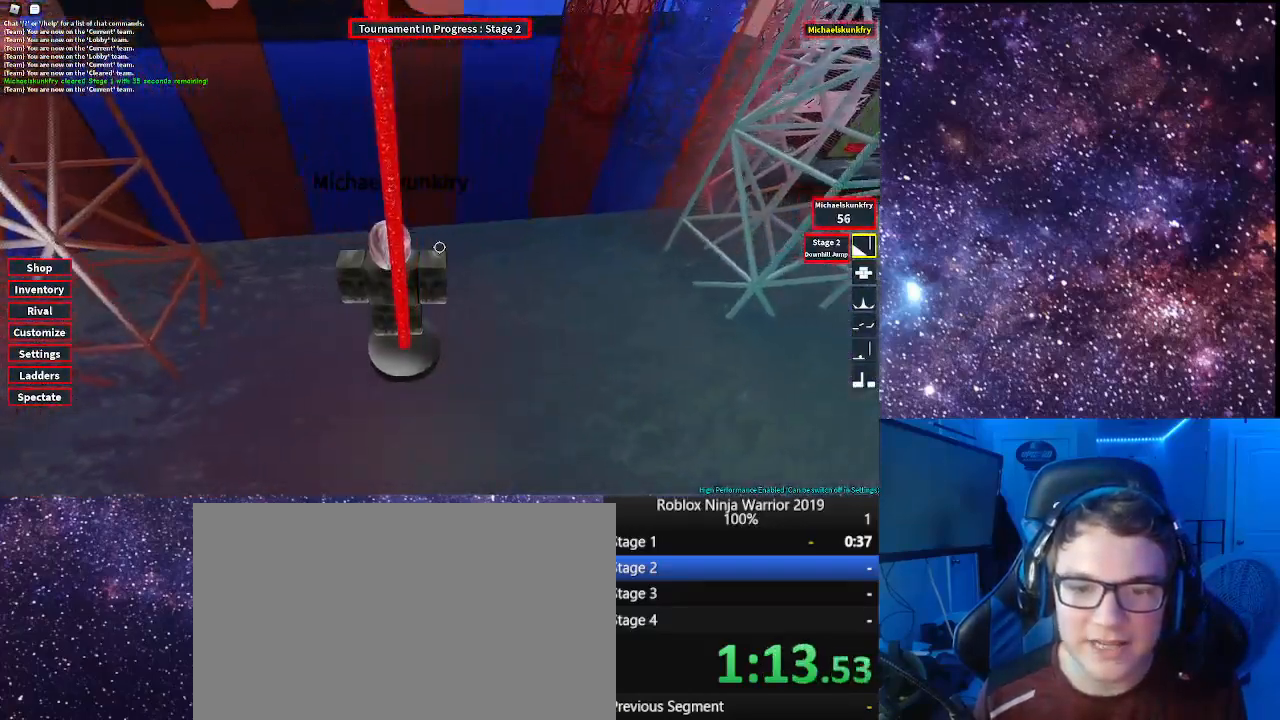
{"keys": [], "mouse": ["right"], "events": []}
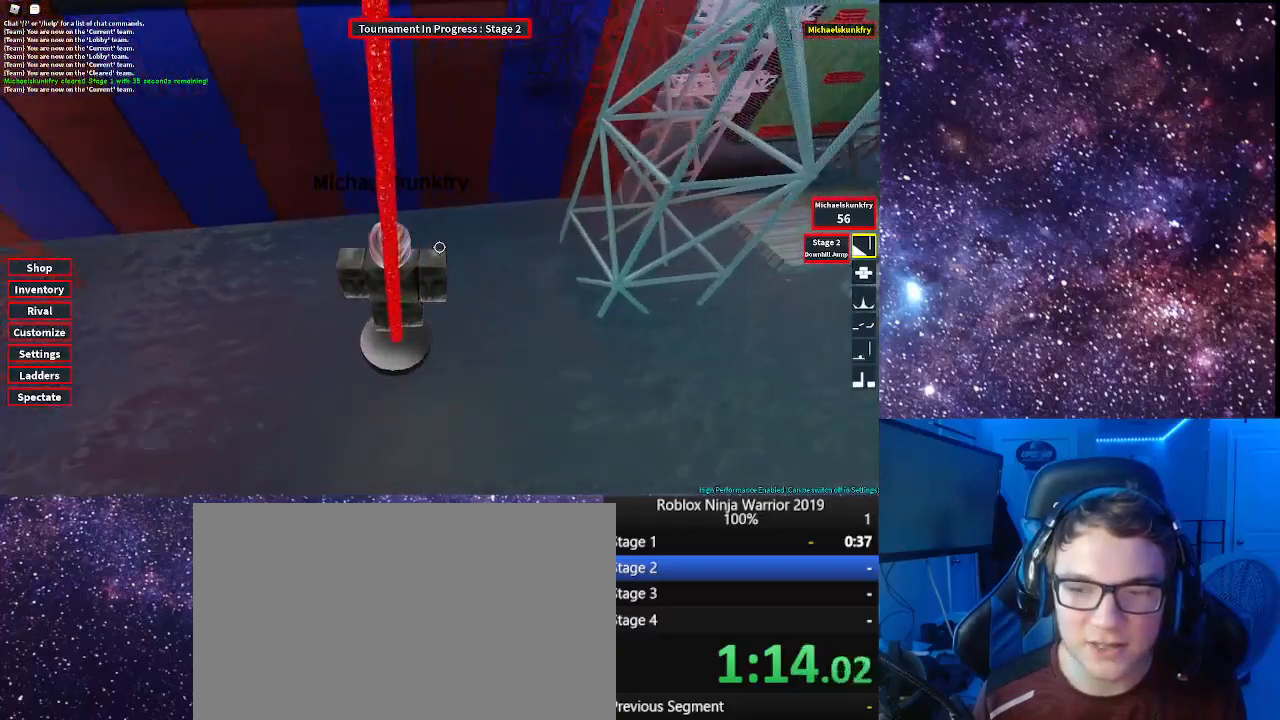
{"keys": [], "mouse": ["right"], "events": []}
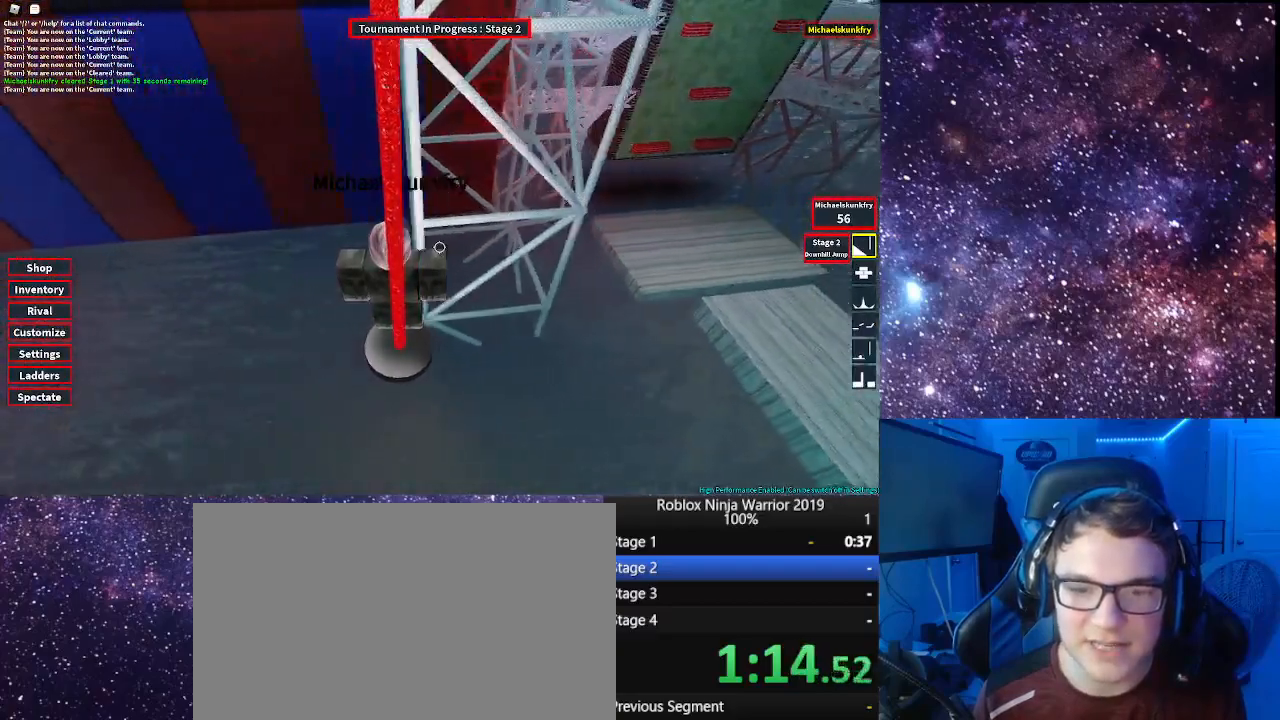
{"keys": ["d", "space", "w"], "mouse": ["right"], "events": [[283, "d", "down"], [283, "w", "down"], [383, "space", "down"]]}
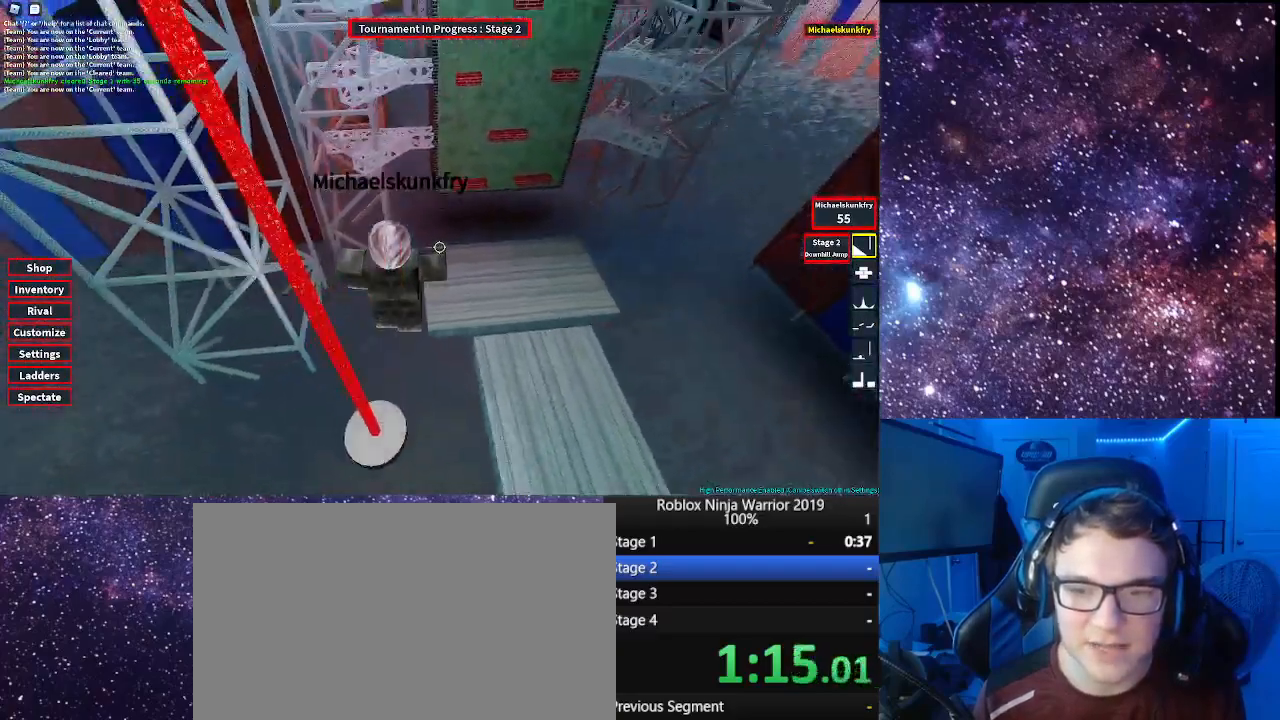
{"keys": ["d", "w"], "mouse": ["right"], "events": [[17, "space", "up"]]}
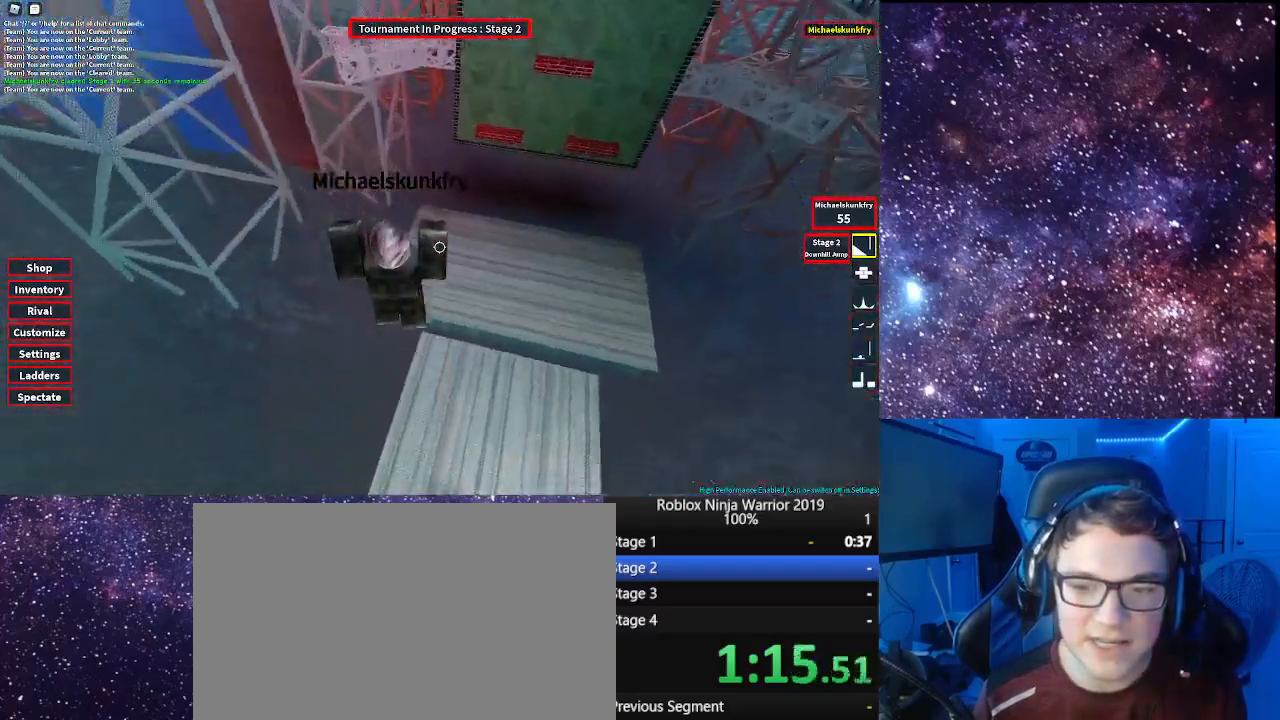
{"keys": ["w"], "mouse": ["right"], "events": [[167, "d", "up"], [300, "space", "down"], [400, "space", "up"]]}
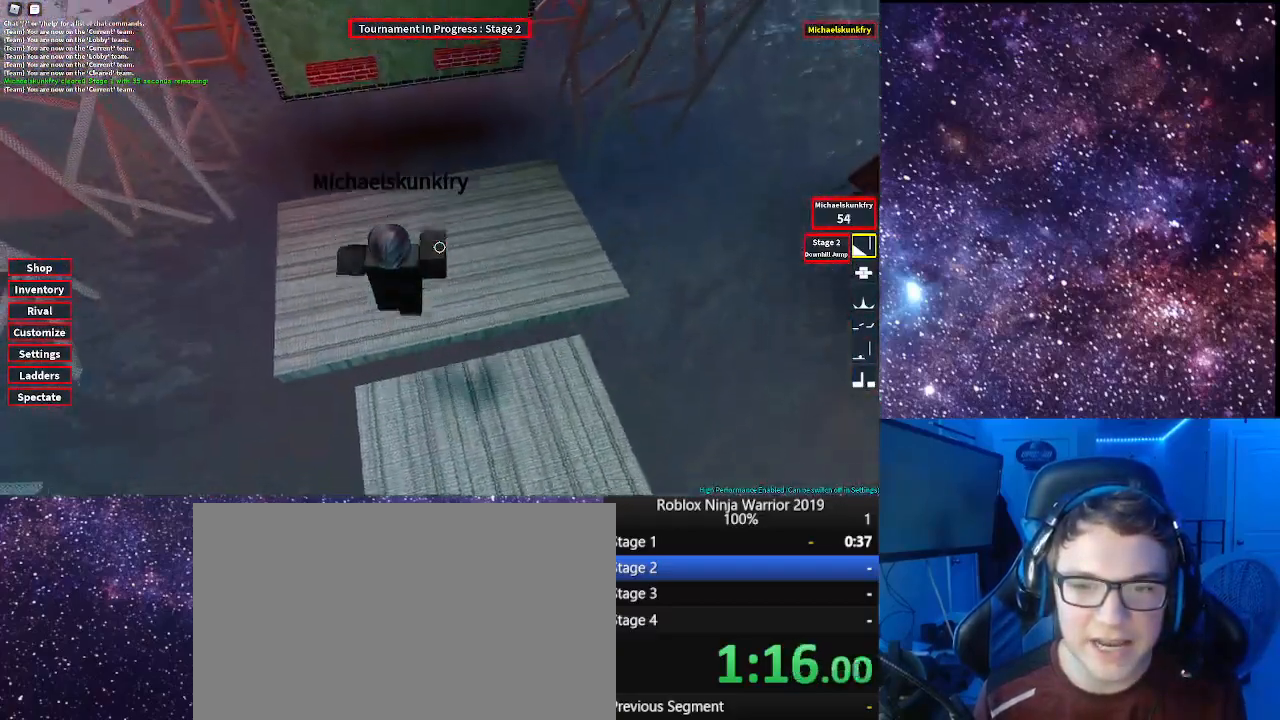
{"keys": ["w"], "mouse": ["right"], "events": []}
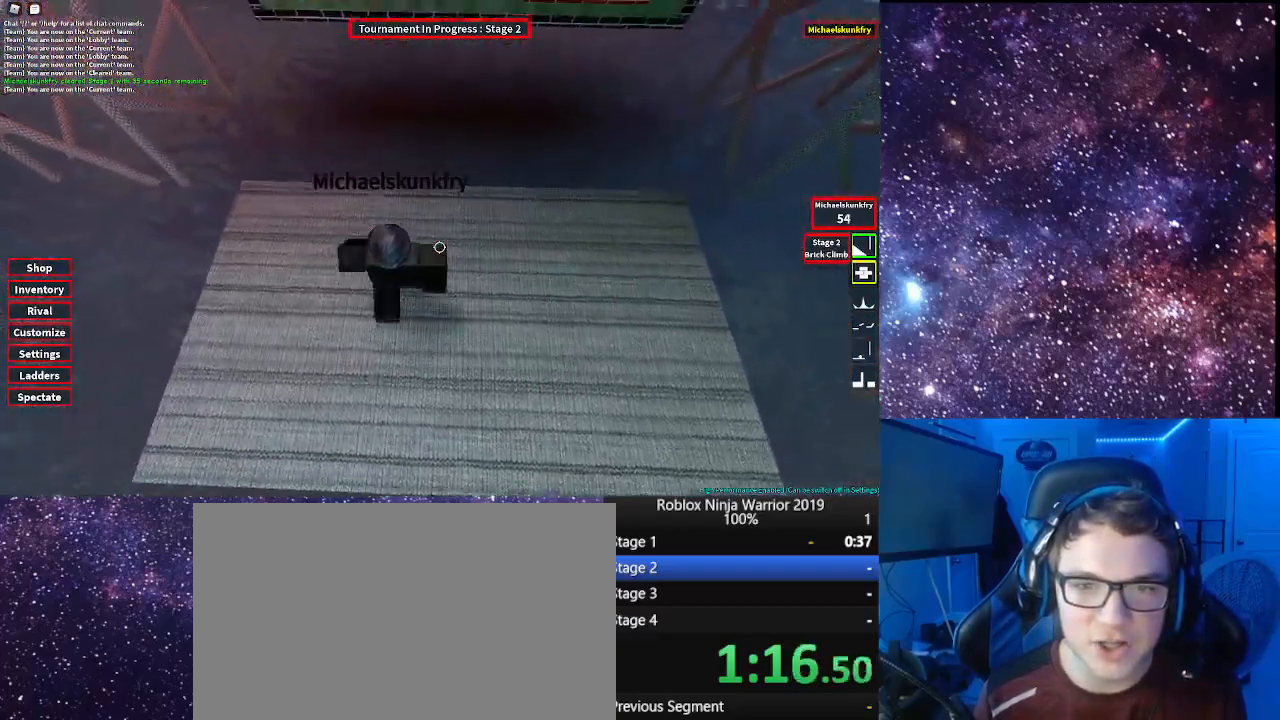
{"keys": ["w"], "mouse": ["right"], "events": [[267, "space", "down"], [367, "space", "up"]]}
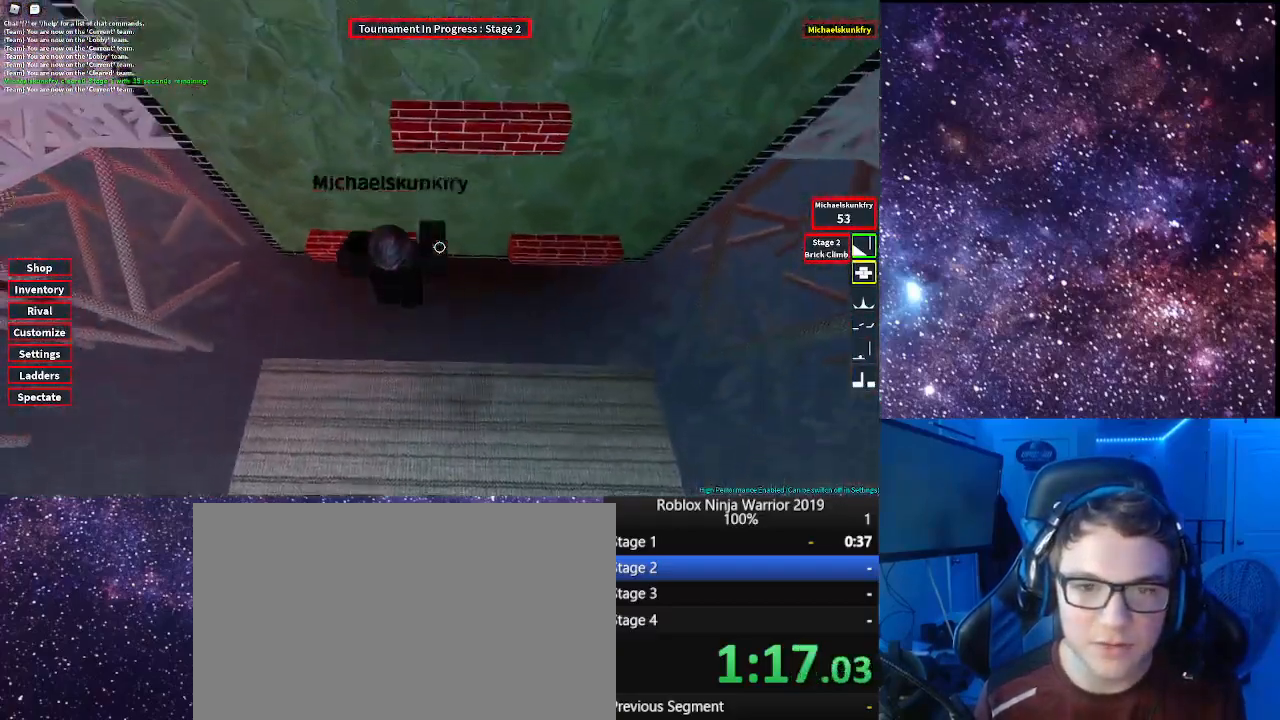
{"keys": ["d", "w"], "mouse": ["right"], "events": [[133, "s", "down"], [133, "w", "up"], [233, "space", "down"], [283, "q", "down"], [283, "s", "up"], [283, "w", "down"], [333, "d", "down"], [333, "q", "up"], [333, "space", "up"]]}
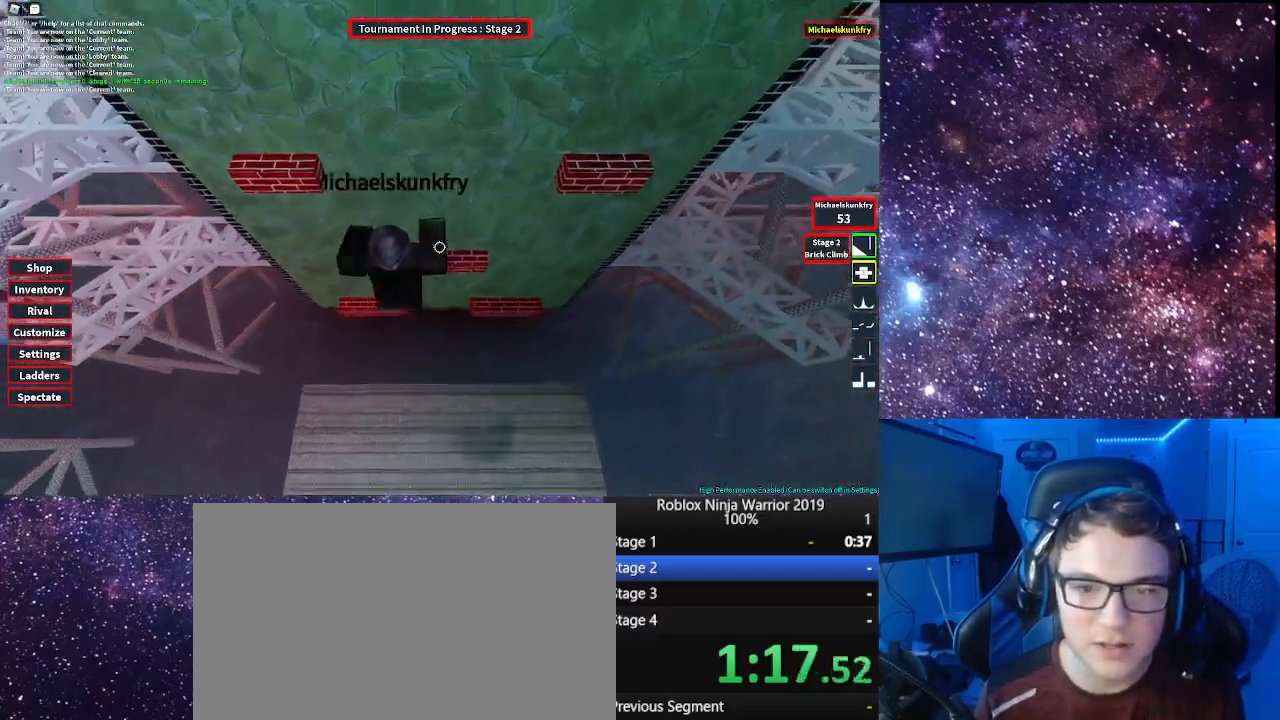
{"keys": ["d"], "mouse": ["right"], "events": [[150, "a", "down"], [150, "d", "up"], [150, "space", "down"], [150, "w", "up"], [250, "space", "up"], [483, "a", "up"], [483, "d", "down"]]}
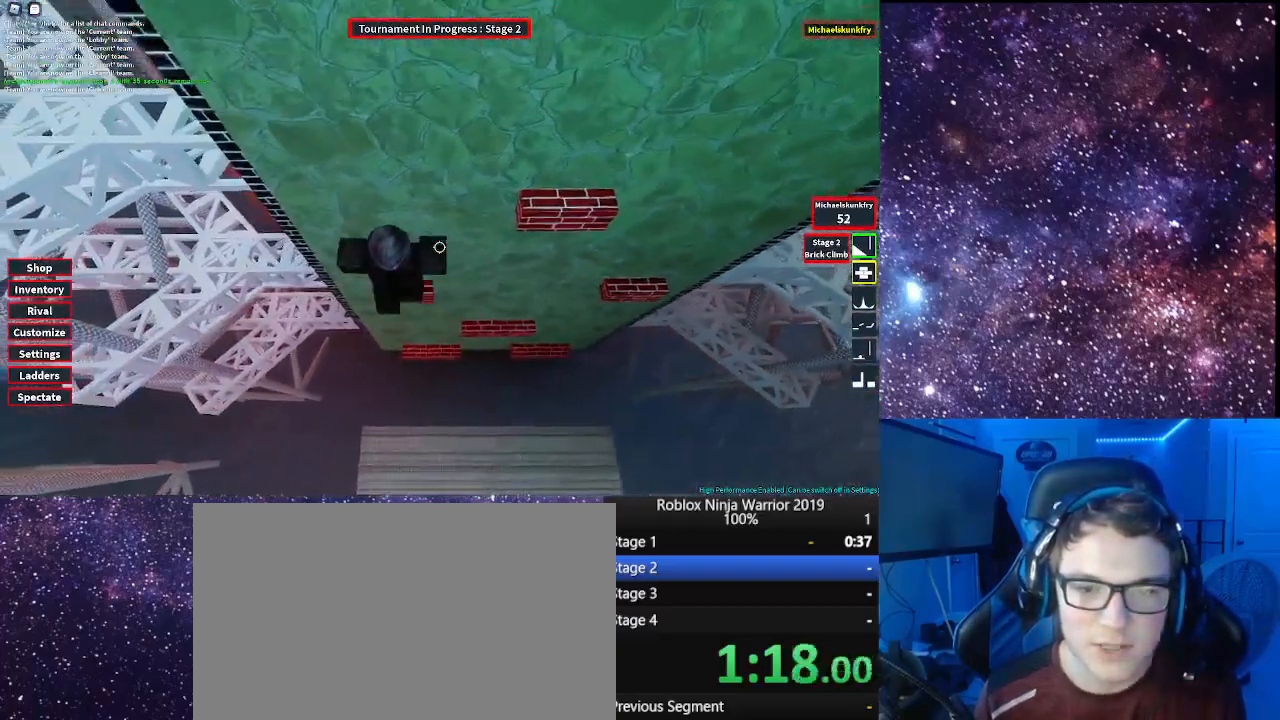
{"keys": ["a"], "mouse": ["right"], "events": [[33, "space", "down"], [117, "space", "up"], [317, "a", "down"], [317, "d", "up"], [417, "space", "down"], [500, "space", "up"]]}
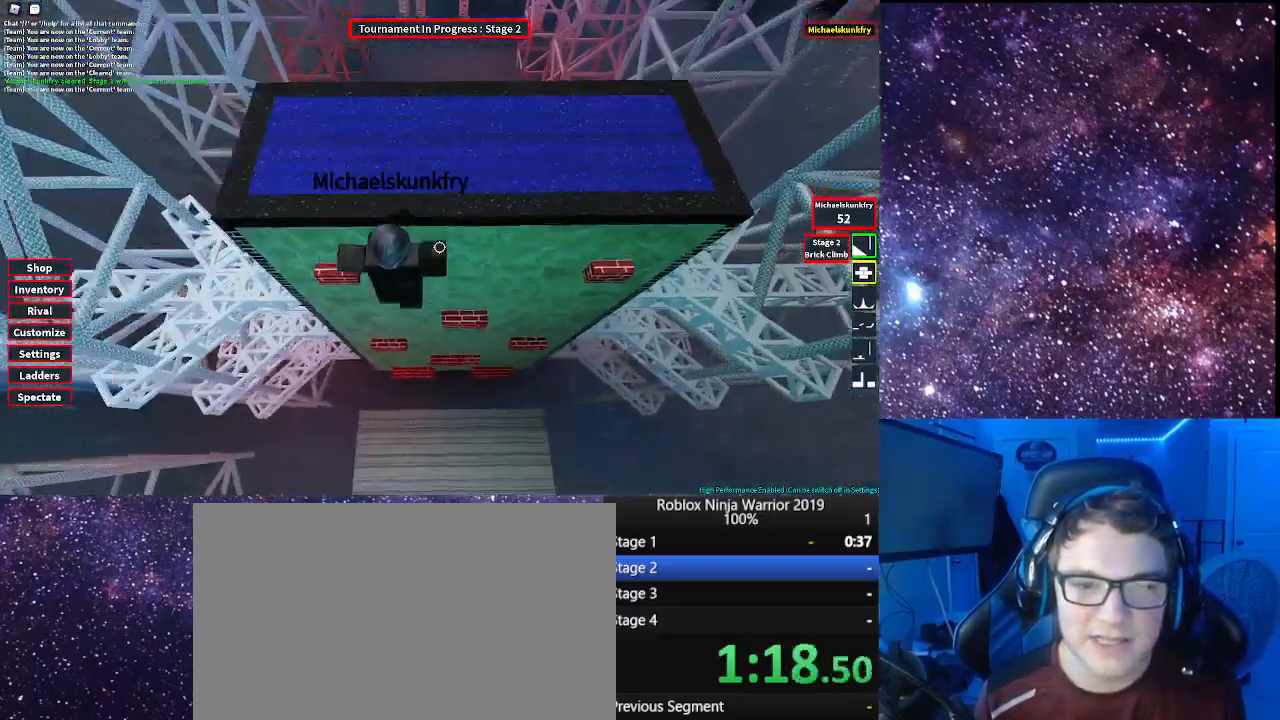
{"keys": ["d", "w"], "mouse": ["right"], "events": [[183, "d", "down"], [233, "a", "up"], [233, "space", "down"], [333, "w", "down"], [383, "space", "up"]]}
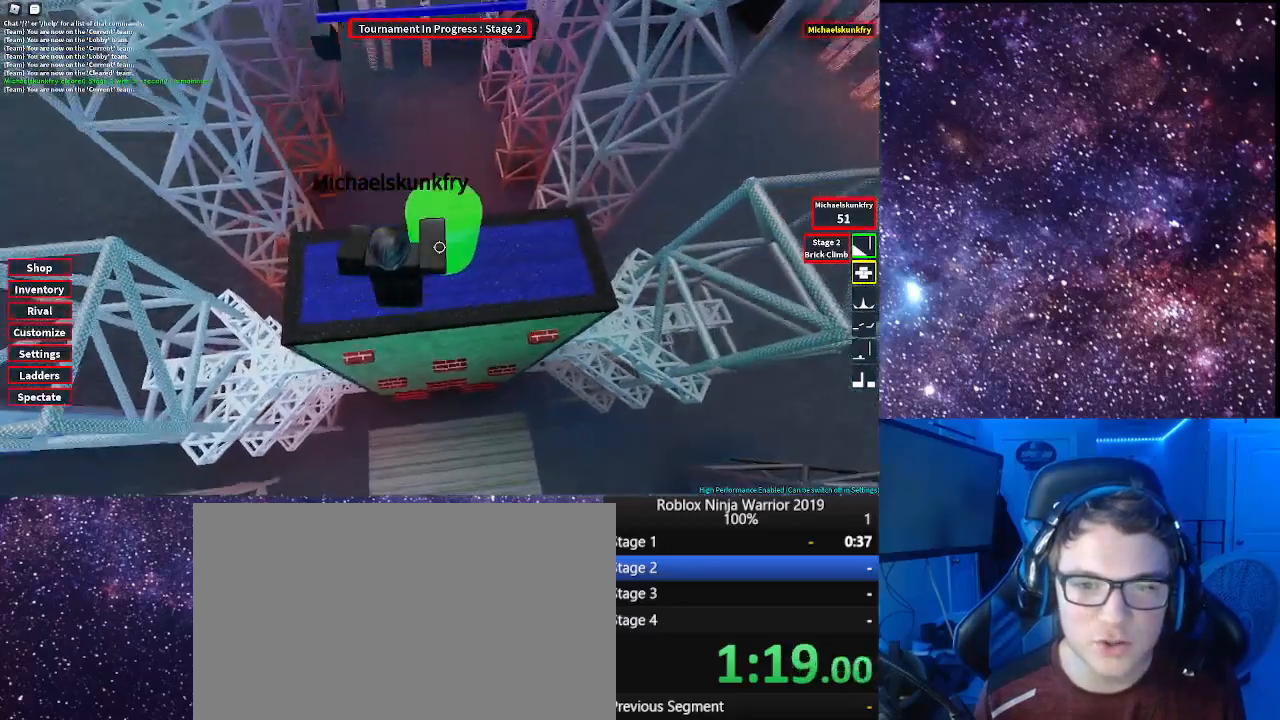
{"keys": [], "mouse": ["right"], "events": [[67, "d", "up"], [250, "a", "down"], [300, "w", "up"], [350, "a", "up"]]}
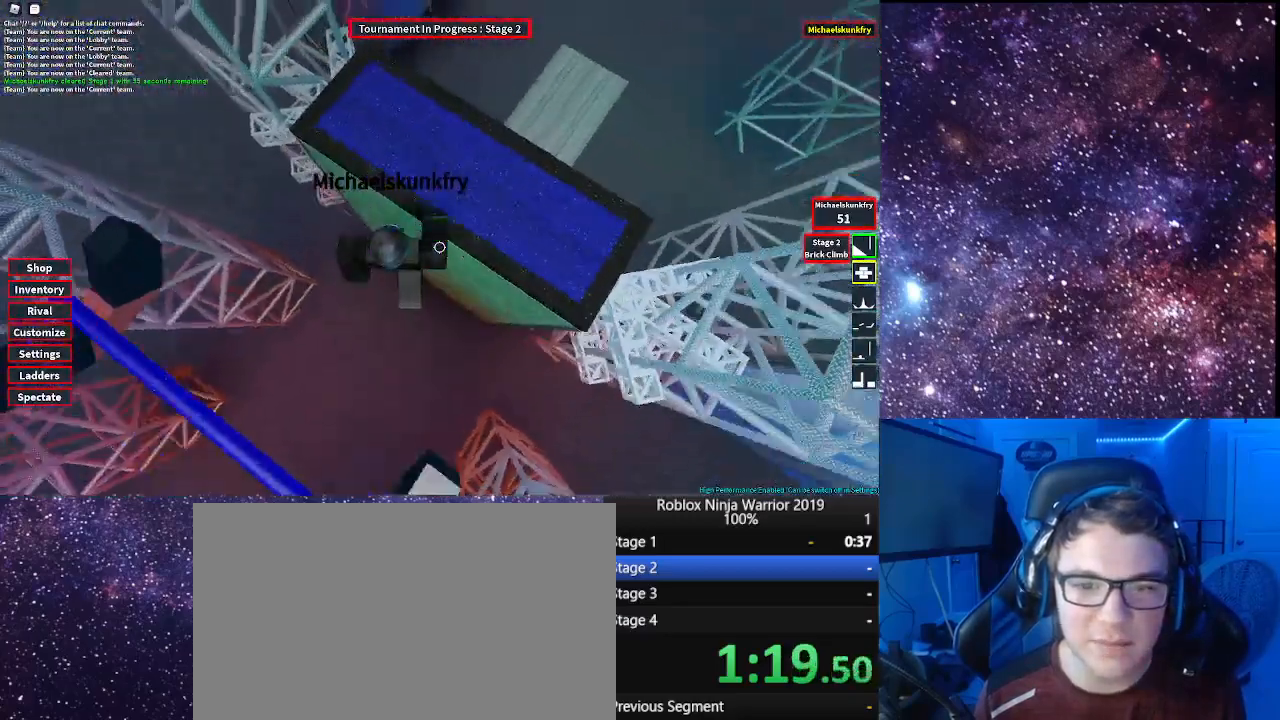
{"keys": [], "mouse": ["right"], "events": []}
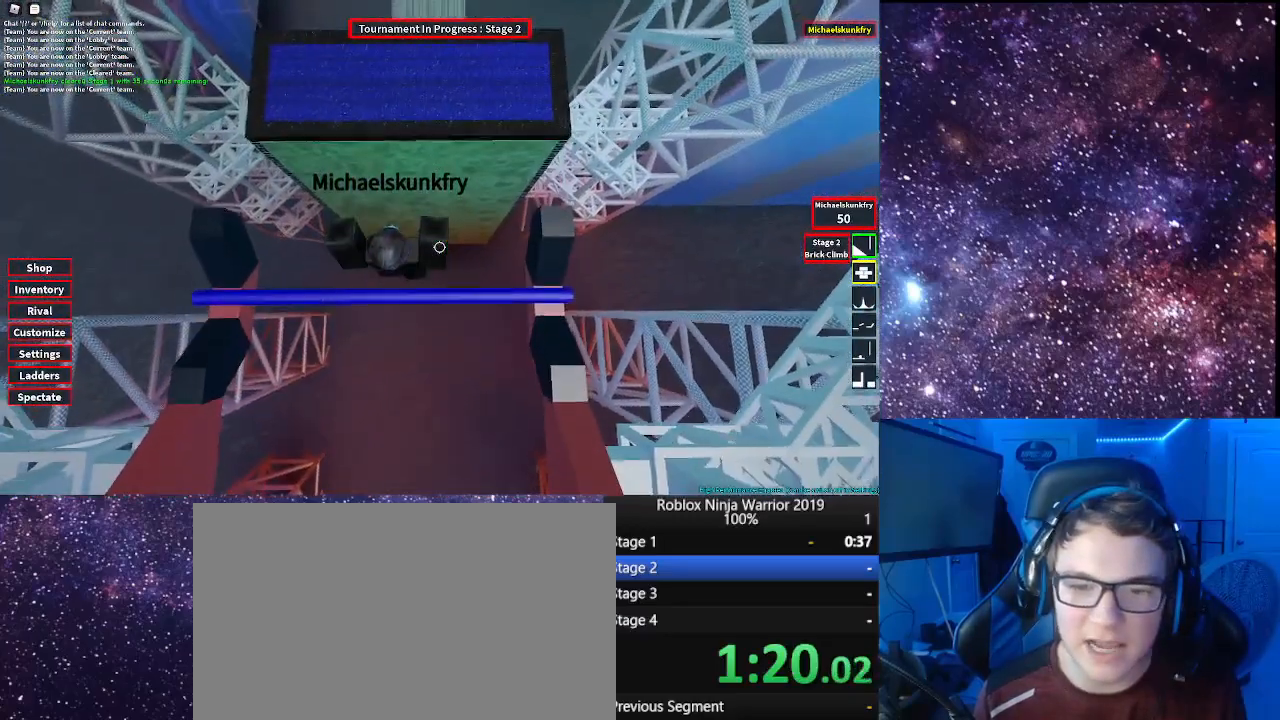
{"keys": ["w"], "mouse": ["right"], "events": [[417, "w", "down"]]}
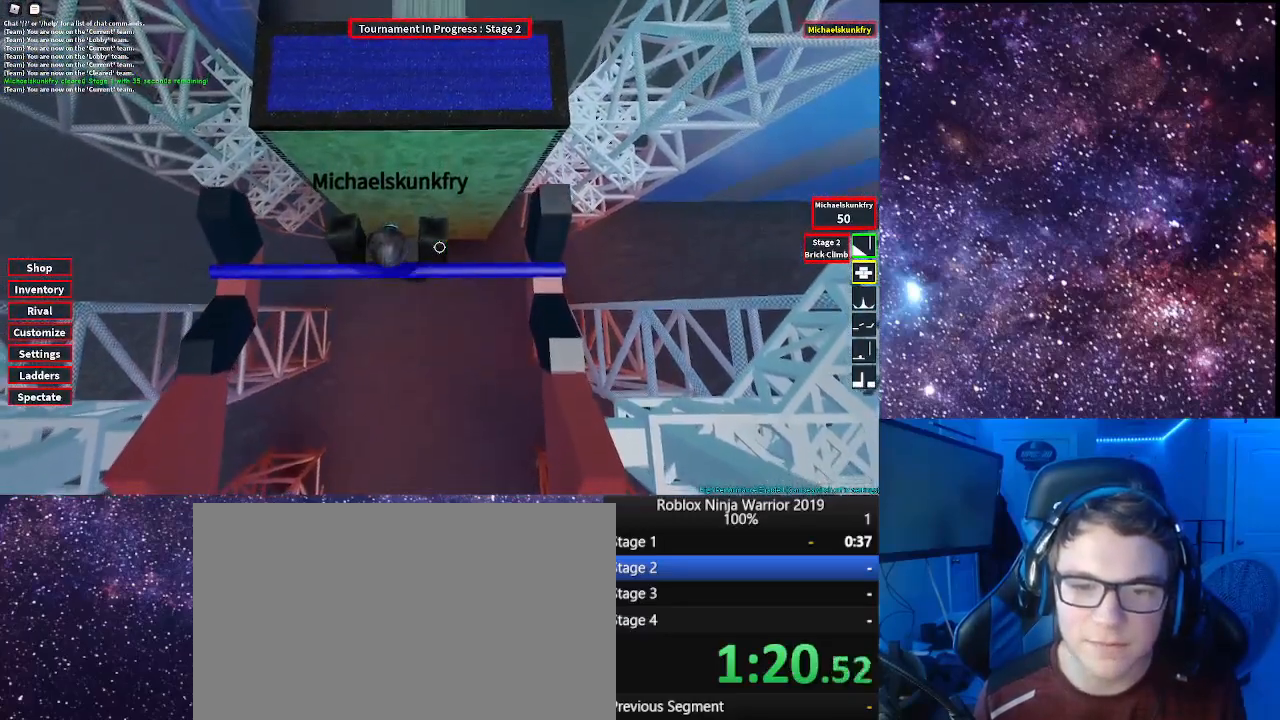
{"keys": ["space", "w"], "mouse": ["right"], "events": [[67, "space", "down"], [200, "space", "up"], [300, "space", "down"], [383, "space", "up"], [483, "space", "down"]]}
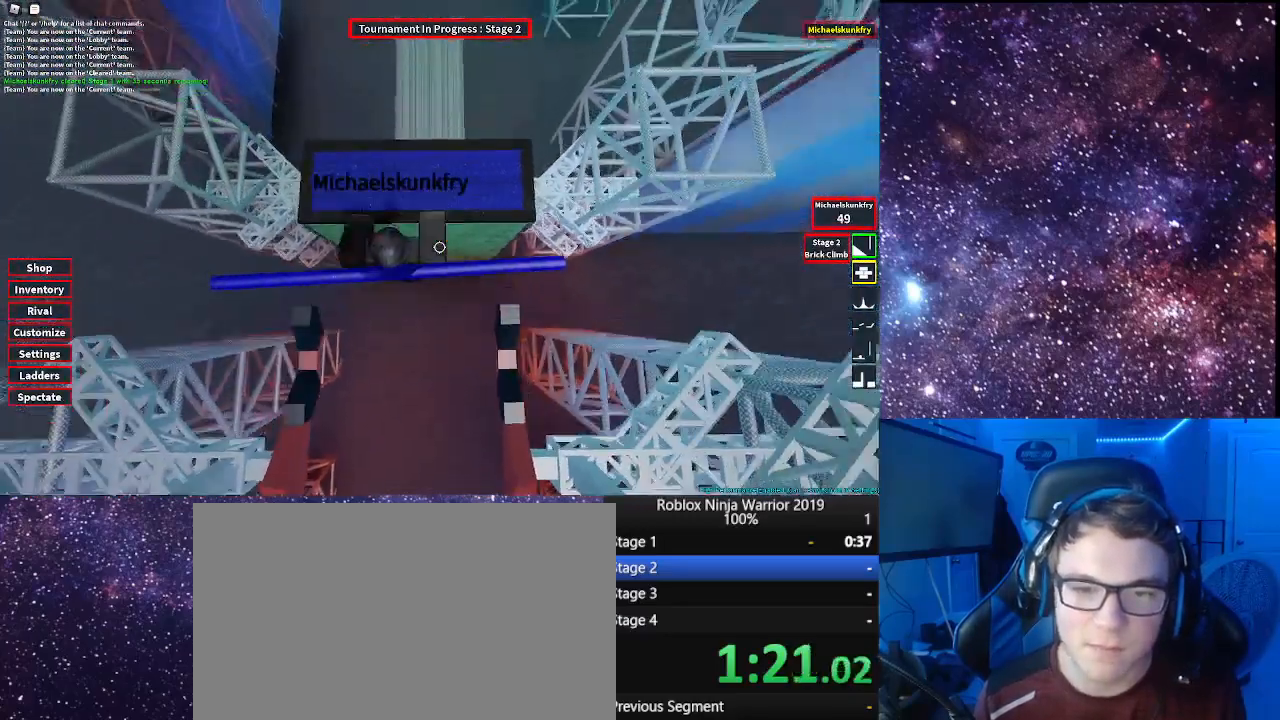
{"keys": ["space"], "mouse": ["right"], "events": [[33, "space", "up"], [367, "w", "up"], [500, "space", "down"]]}
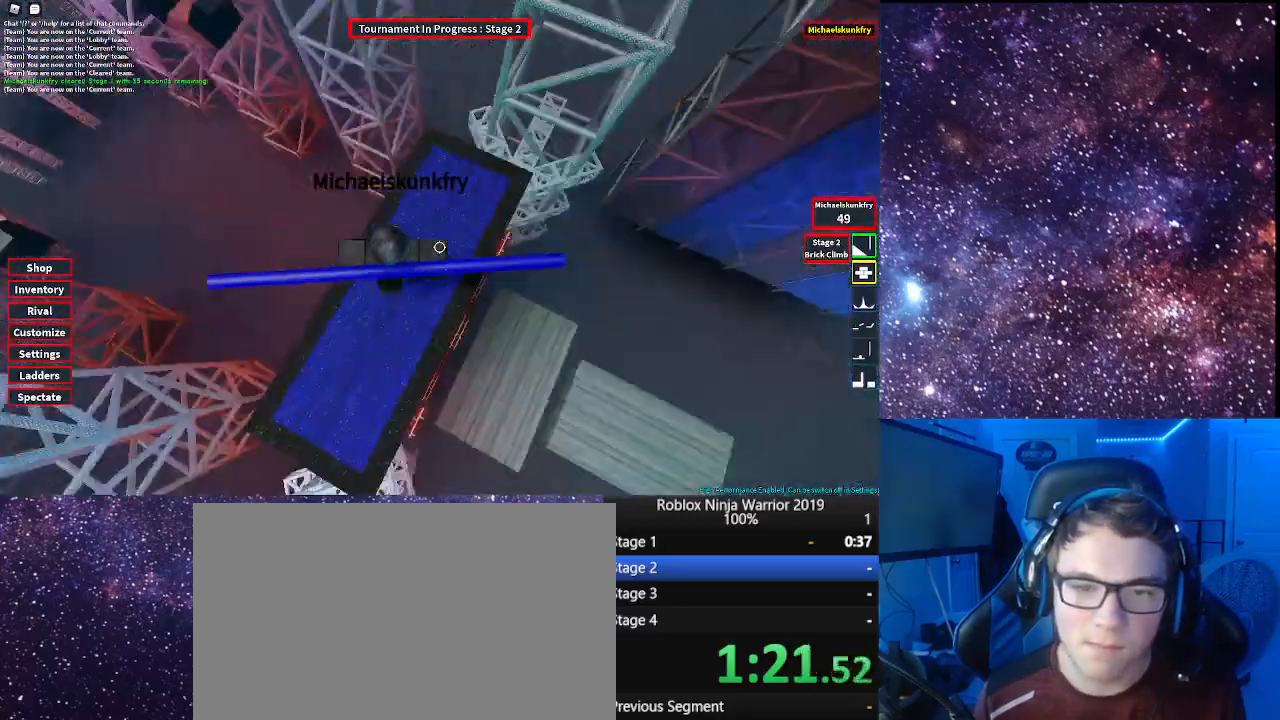
{"keys": [], "mouse": ["right"], "events": [[50, "space", "up"], [133, "space", "down"], [233, "space", "up"]]}
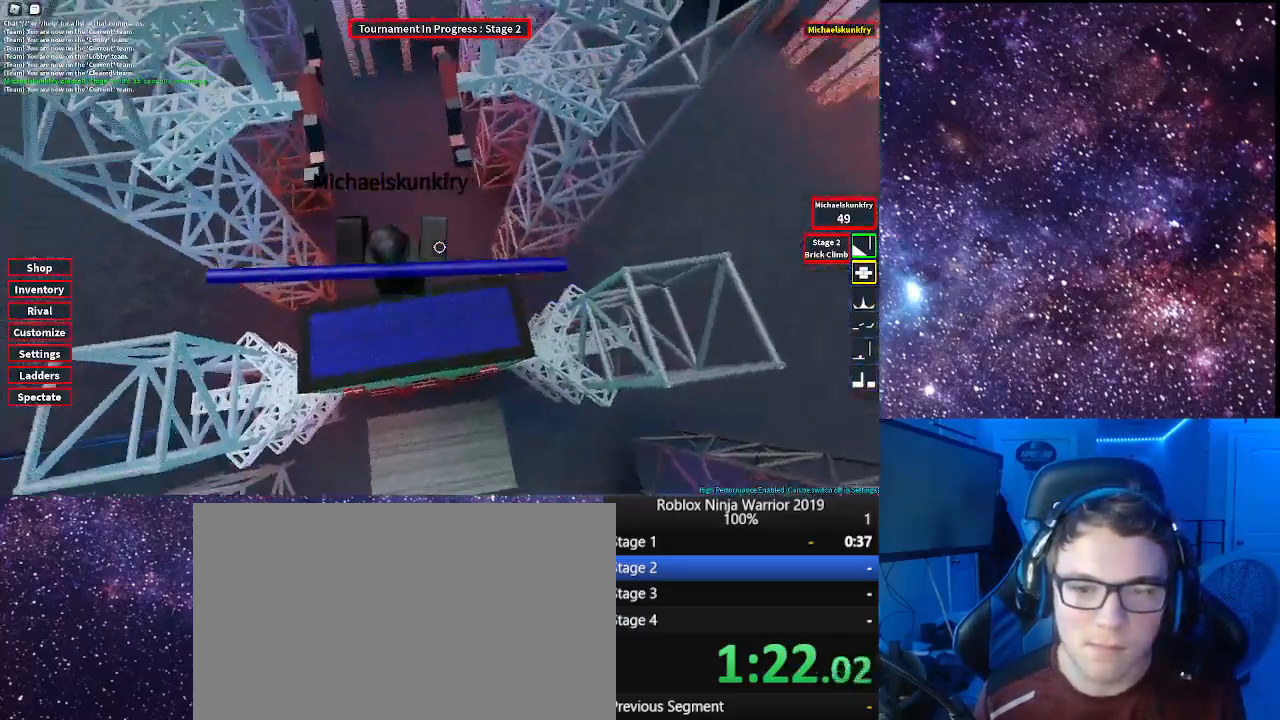
{"keys": ["d"], "mouse": ["right"], "events": [[50, "d", "down"], [350, "space", "down"], [433, "space", "up"]]}
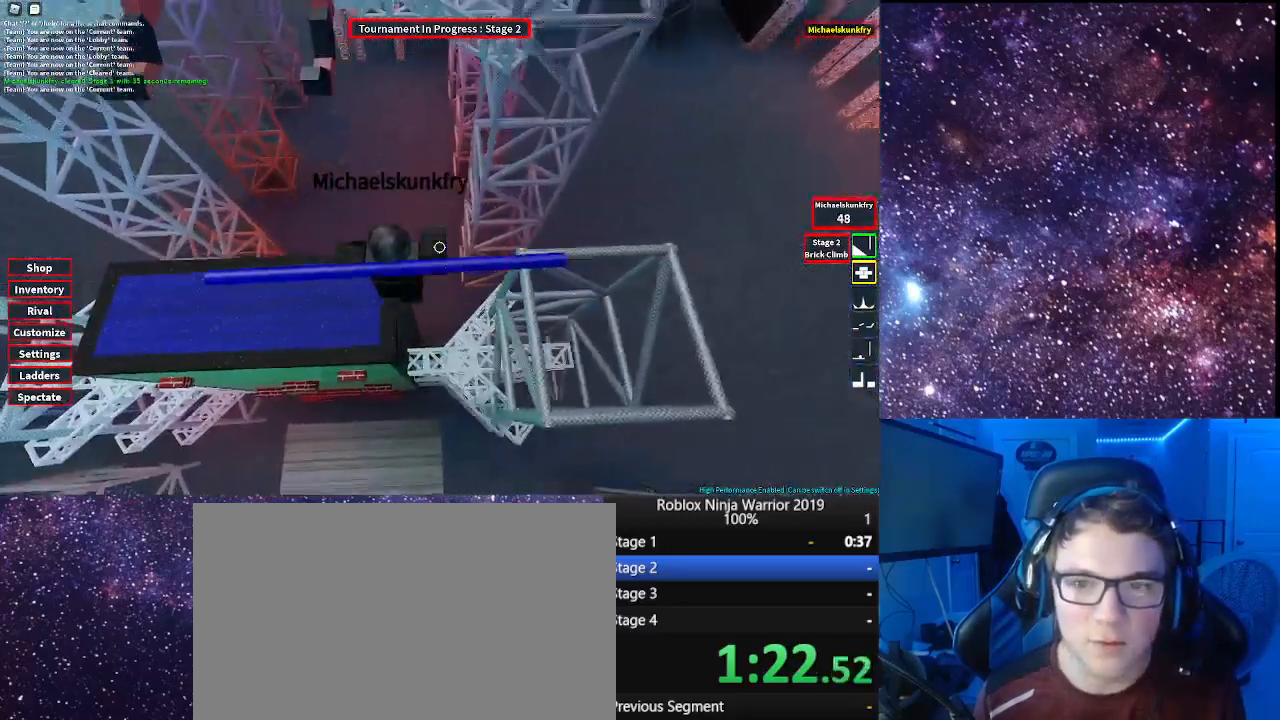
{"keys": ["d"], "mouse": ["right"], "events": [[33, "space", "down"], [133, "space", "up"]]}
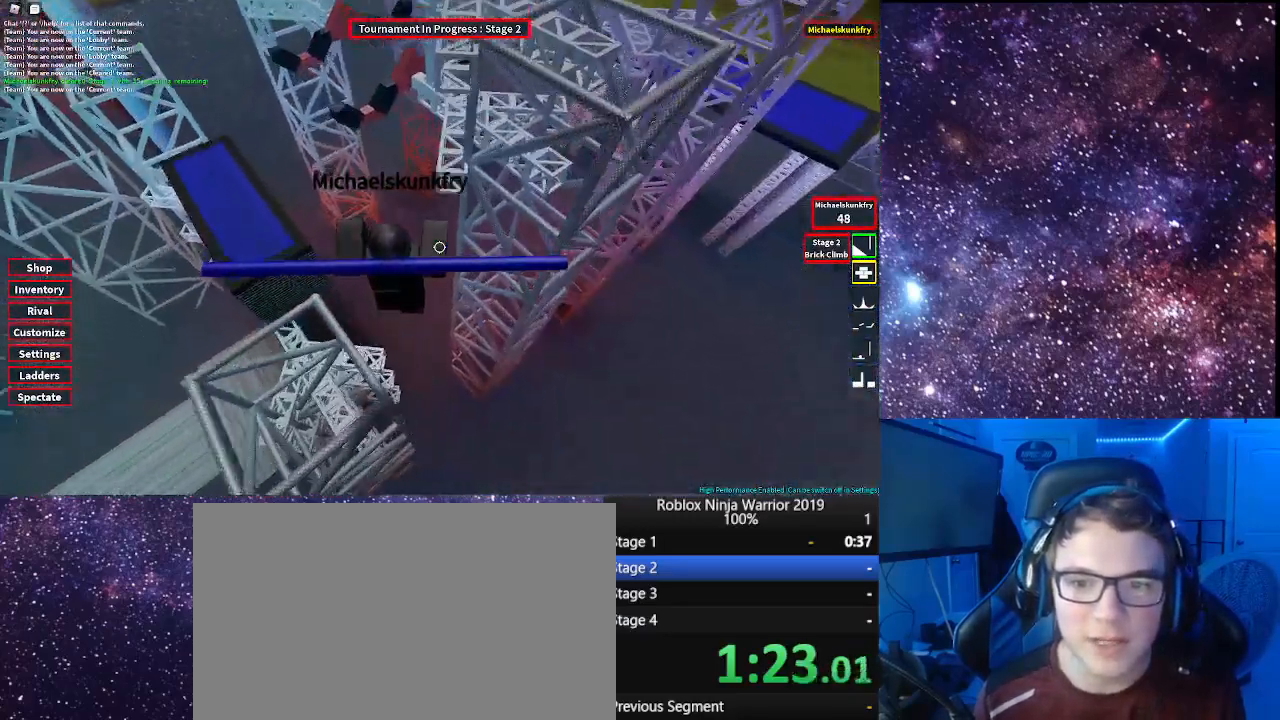
{"keys": ["d"], "mouse": ["right"], "events": [[233, "space", "down"], [333, "space", "up"]]}
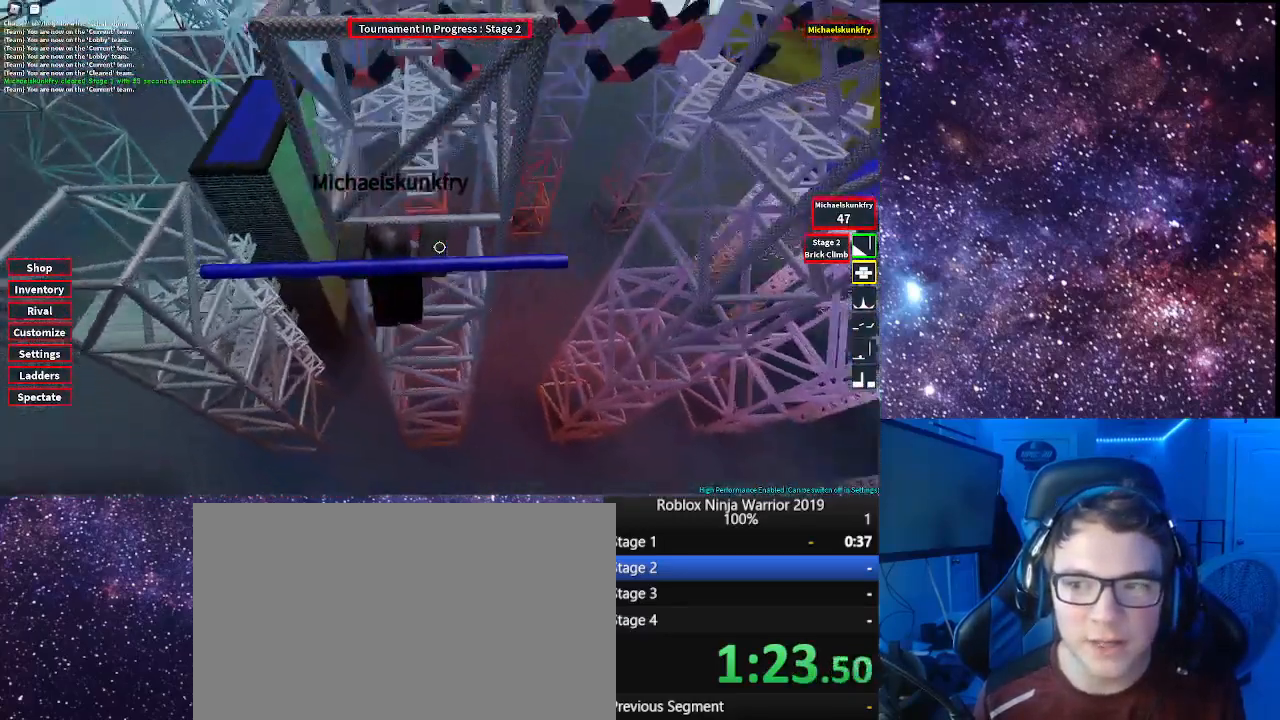
{"keys": ["d"], "mouse": ["right"], "events": [[350, "space", "down"], [483, "space", "up"]]}
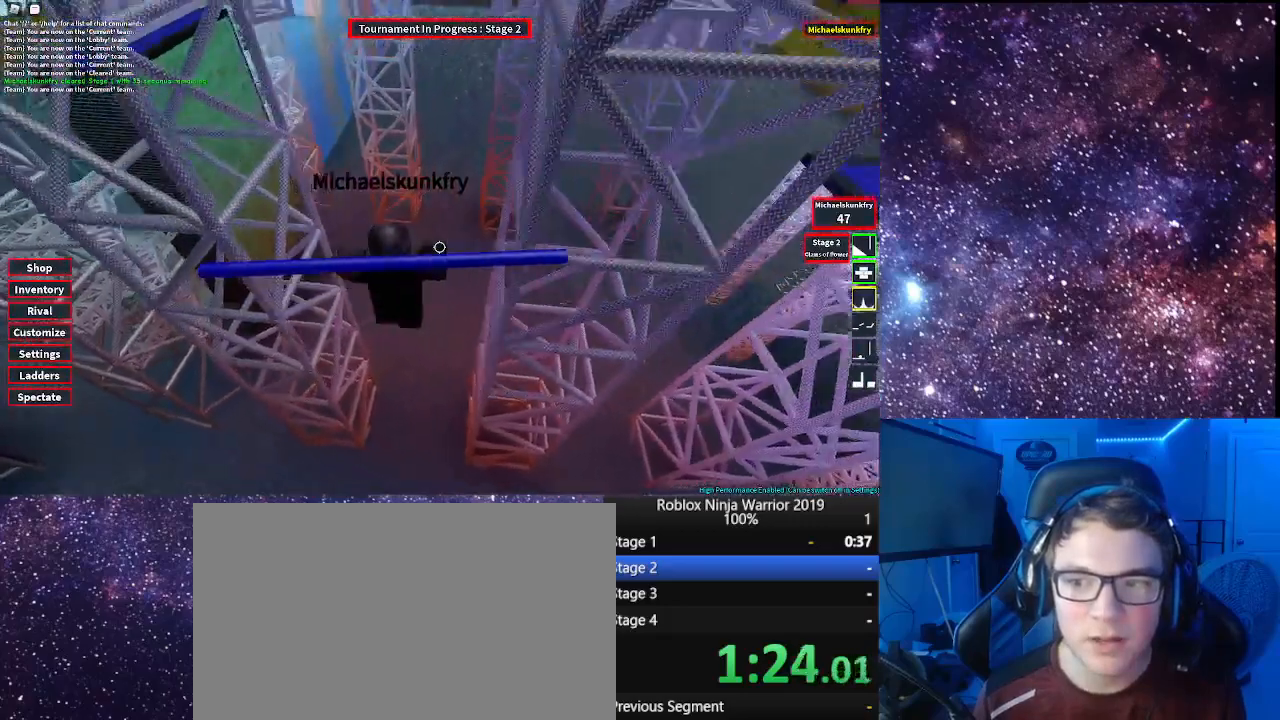
{"keys": ["d", "space"], "mouse": ["right"], "events": [[450, "space", "down"]]}
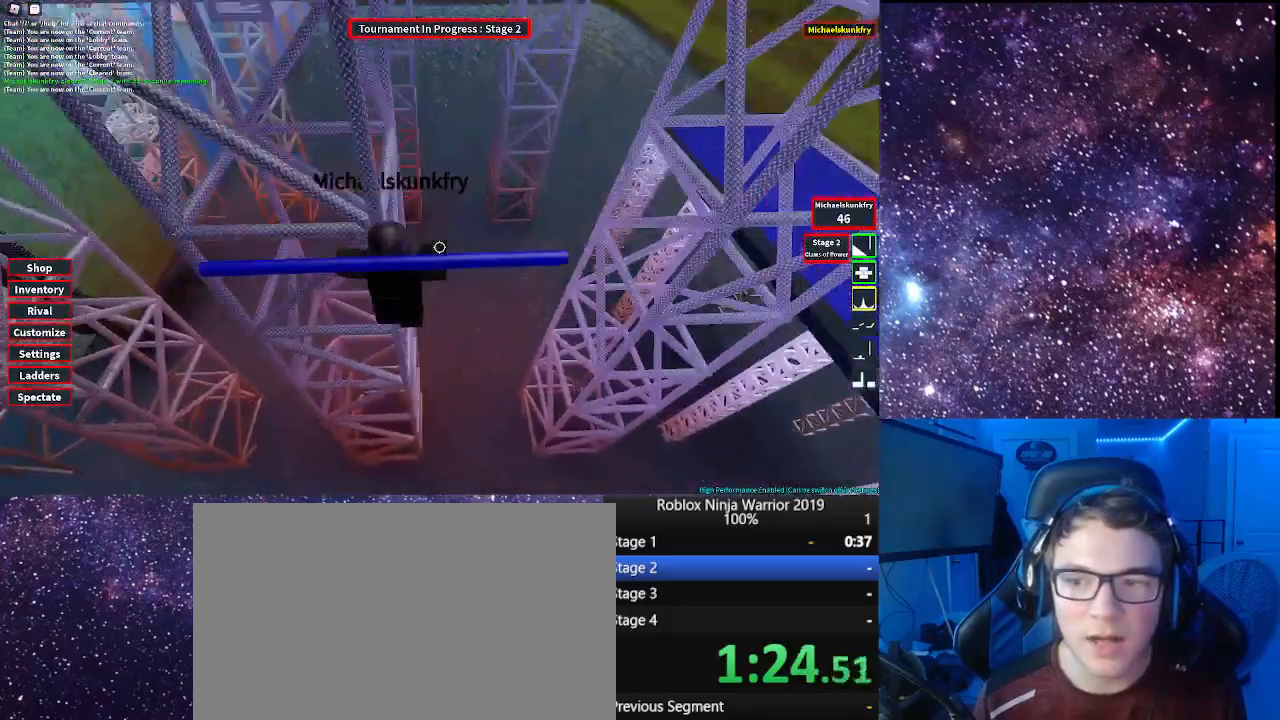
{"keys": ["d"], "mouse": ["right"], "events": [[50, "space", "up"]]}
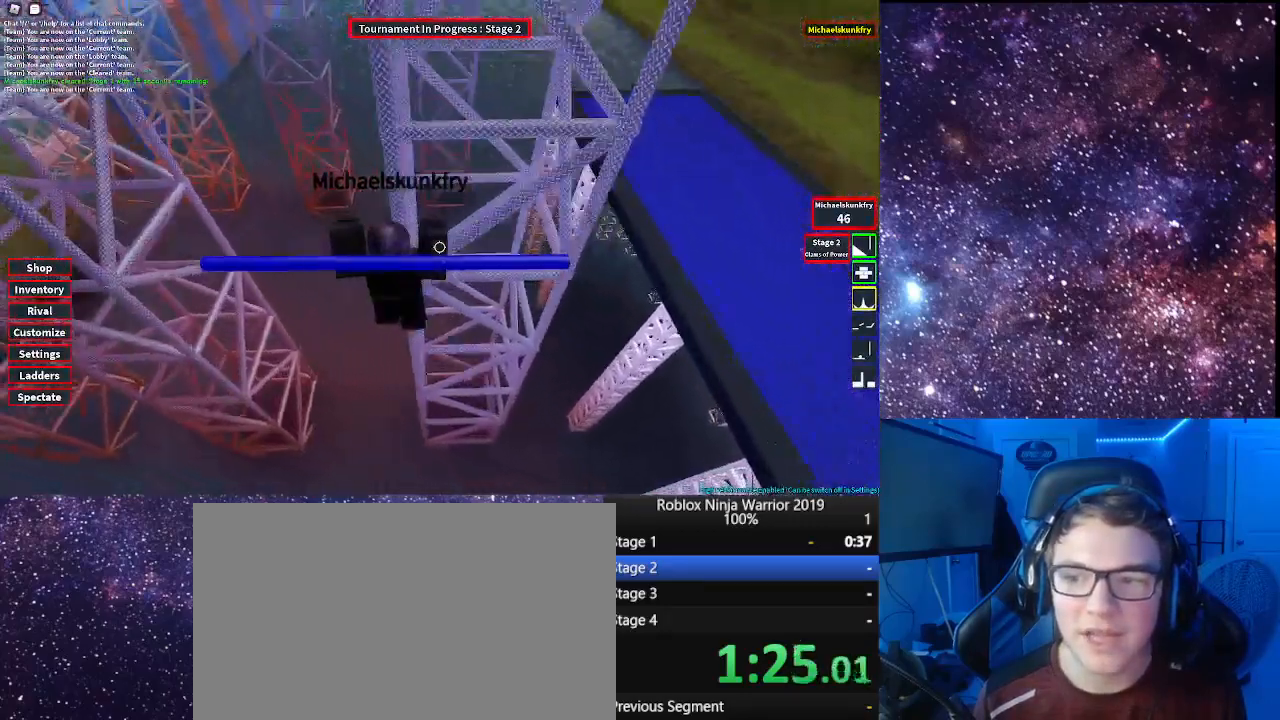
{"keys": ["d"], "mouse": ["right"], "events": [[67, "space", "down"], [150, "space", "up"]]}